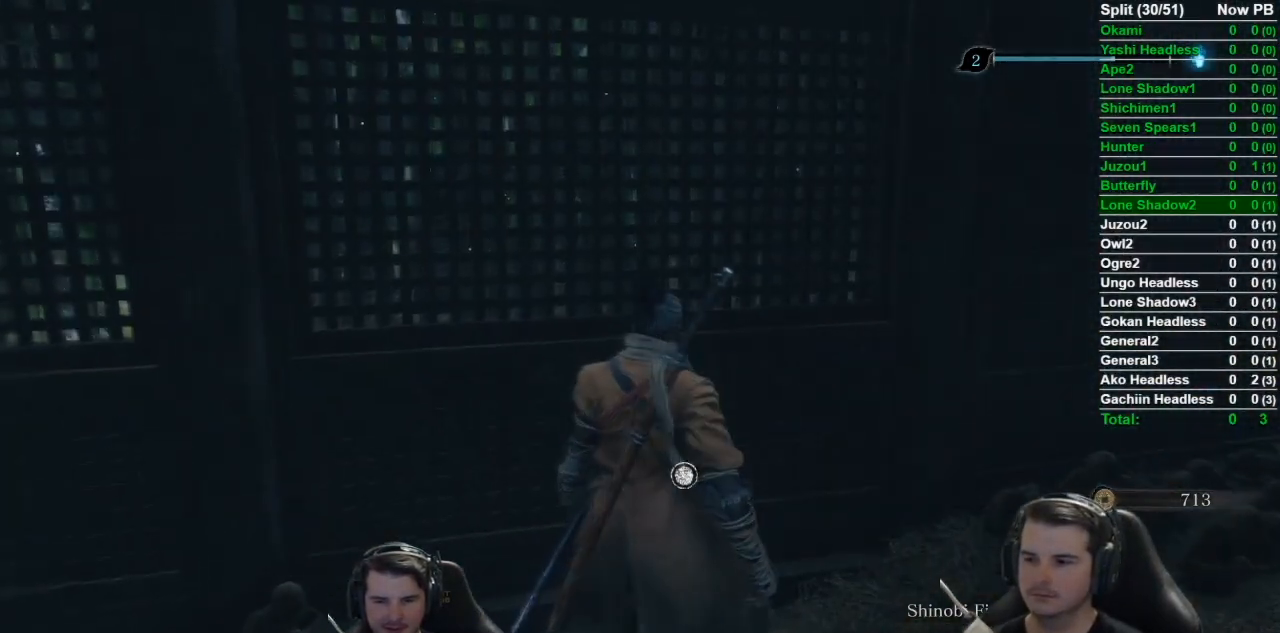
Gameplay with a controller (Xbox layout); each line is a JSON object with the inputs held at the frame after it. "events" lists button and stick changes between this image and that frame as [ms after this image, input, new state], when the widget could be followed in between. Not read: R2.
{"buttons": [], "left_stick": "up", "right_stick": "center", "events": []}
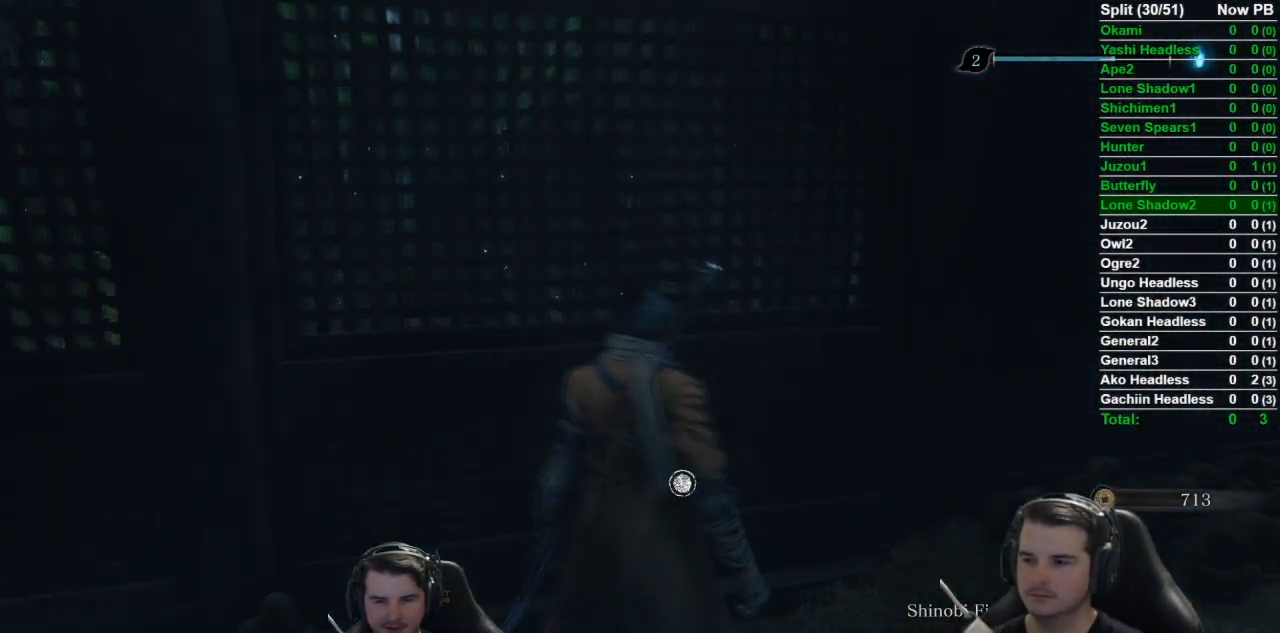
{"buttons": [], "left_stick": "up", "right_stick": "center", "events": []}
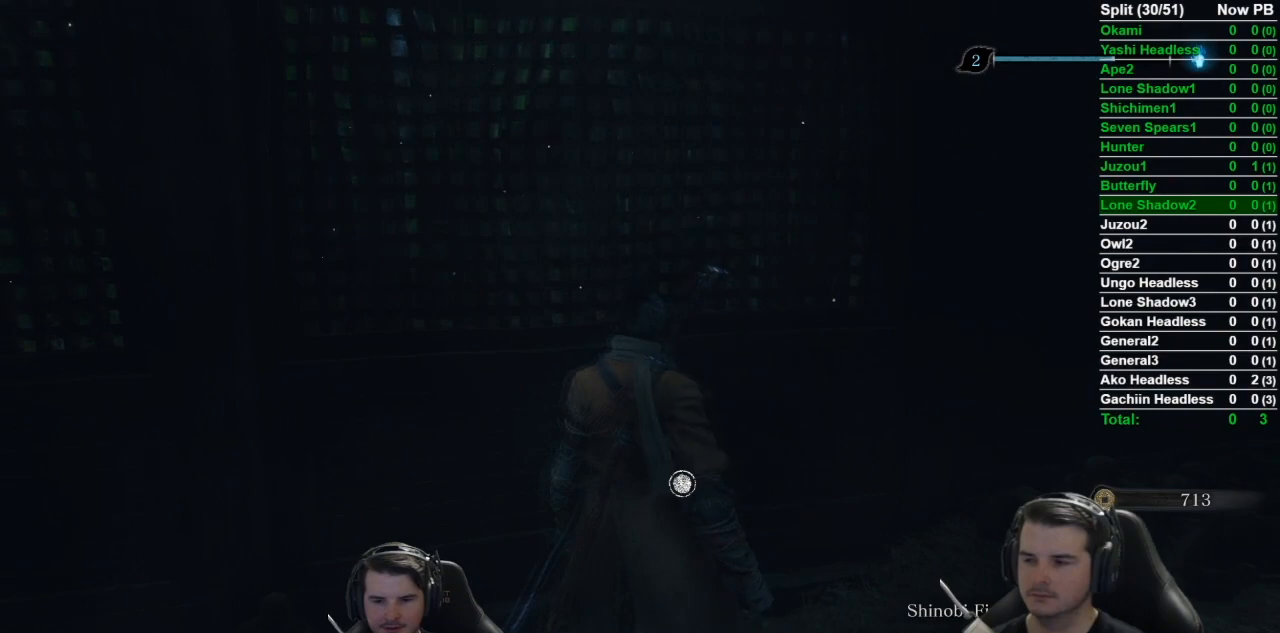
{"buttons": [], "left_stick": "up", "right_stick": "center", "events": []}
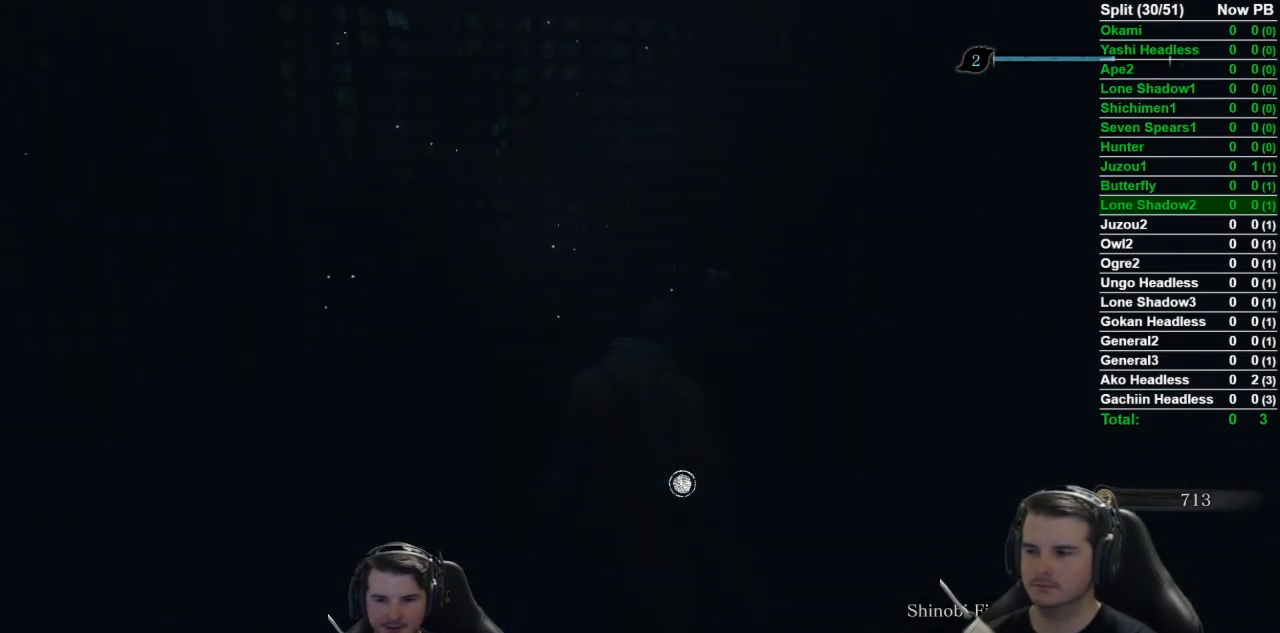
{"buttons": [], "left_stick": "up", "right_stick": "center", "events": []}
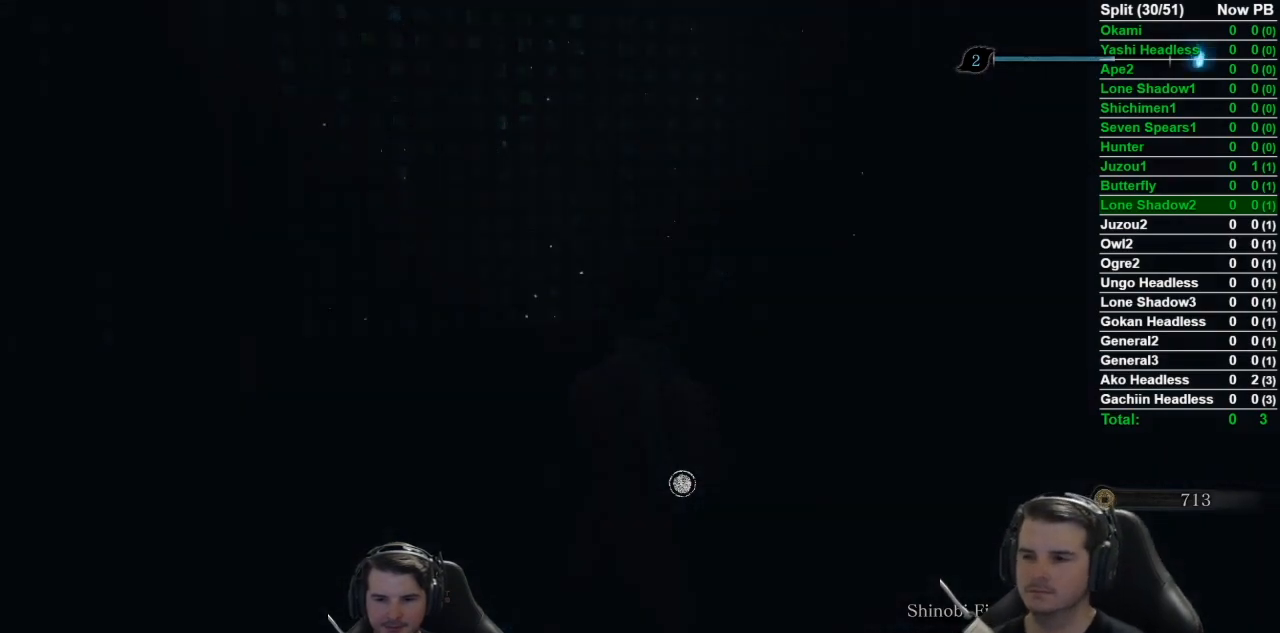
{"buttons": [], "left_stick": "up", "right_stick": "center", "events": []}
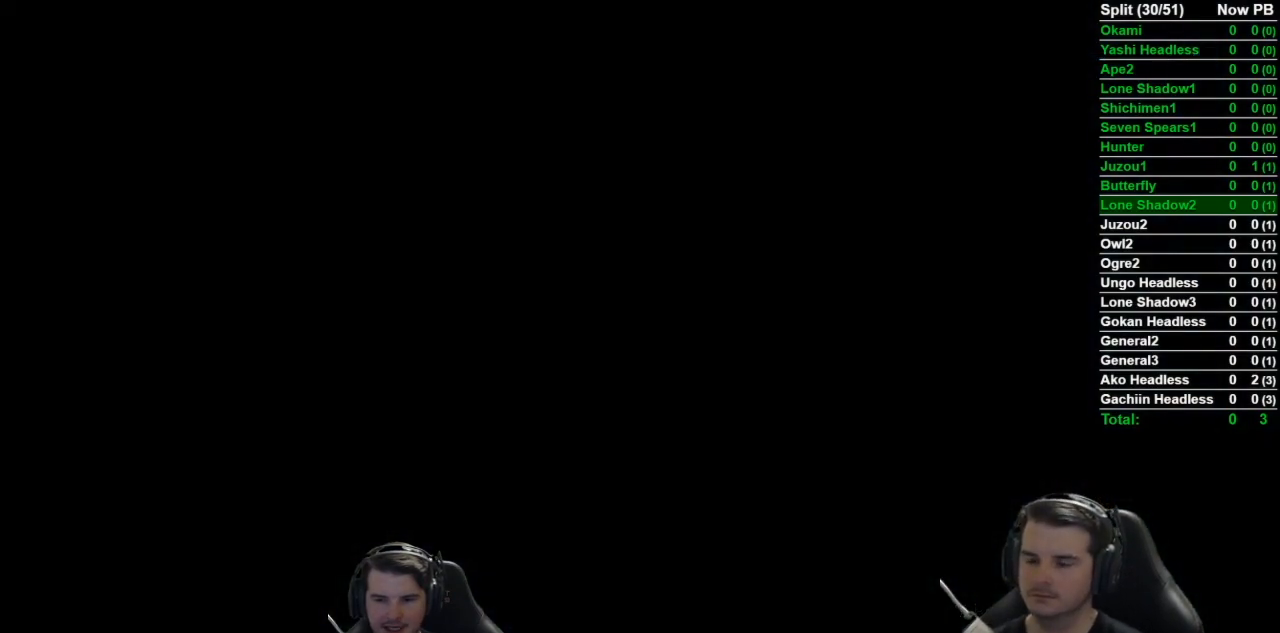
{"buttons": [], "left_stick": "up", "right_stick": "center", "events": []}
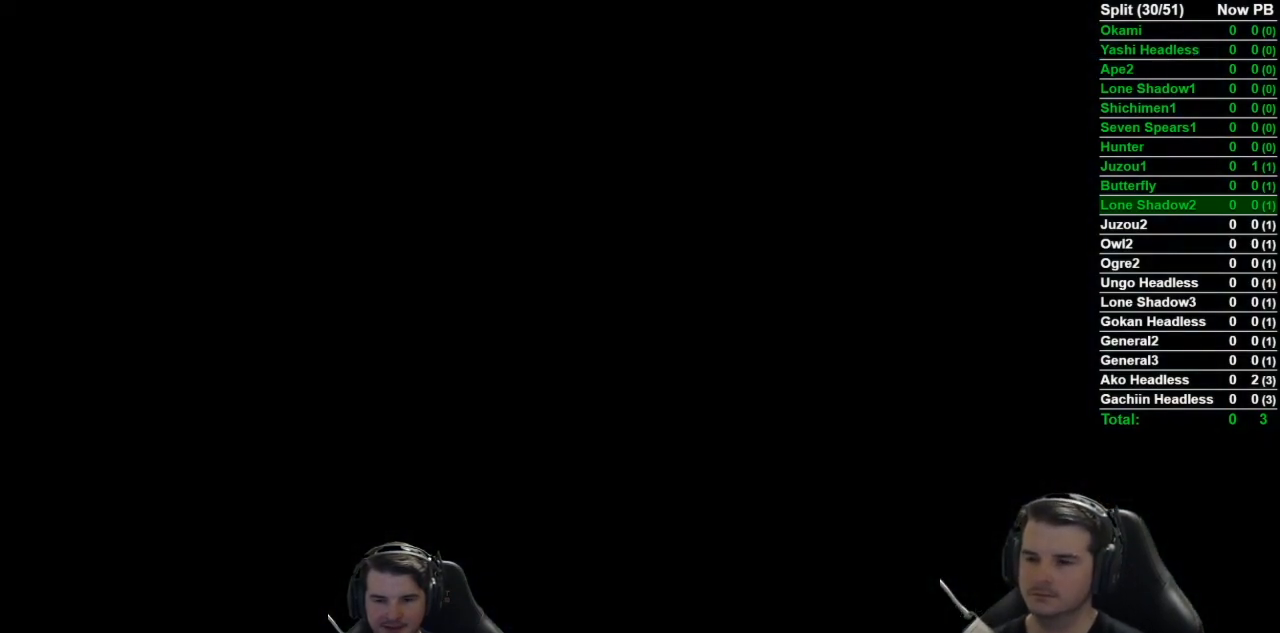
{"buttons": [], "left_stick": "center", "right_stick": "center", "events": [[67, "left_stick", "center"]]}